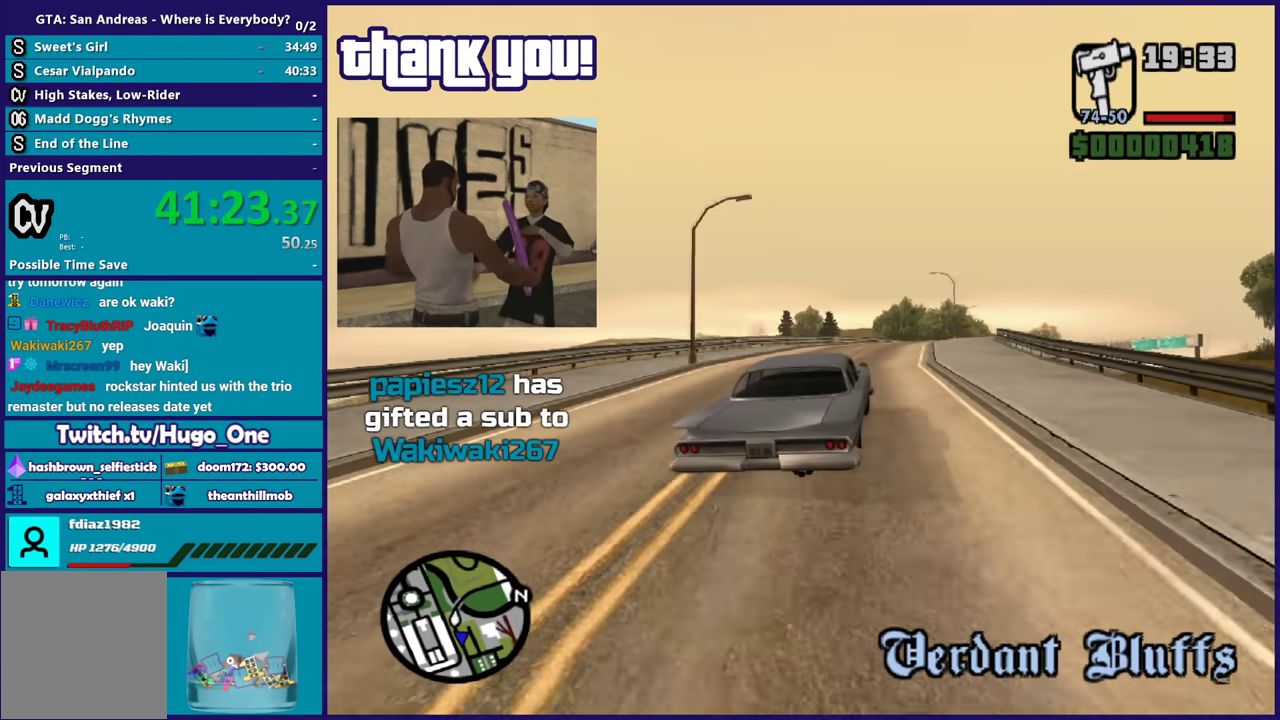
Gameplay with a controller (Xbox layout); each line is a JSON object with the inputs held at the frame after it. "events" lists button and stick changes between this image and that frame as [ms after this image, input, new state], when the widget could be followed in between. Not read: right_stick.
{"buttons": ["R2"], "left_stick": "center", "events": [[267, "left_stick", "down-right"], [400, "left_stick", "center"]]}
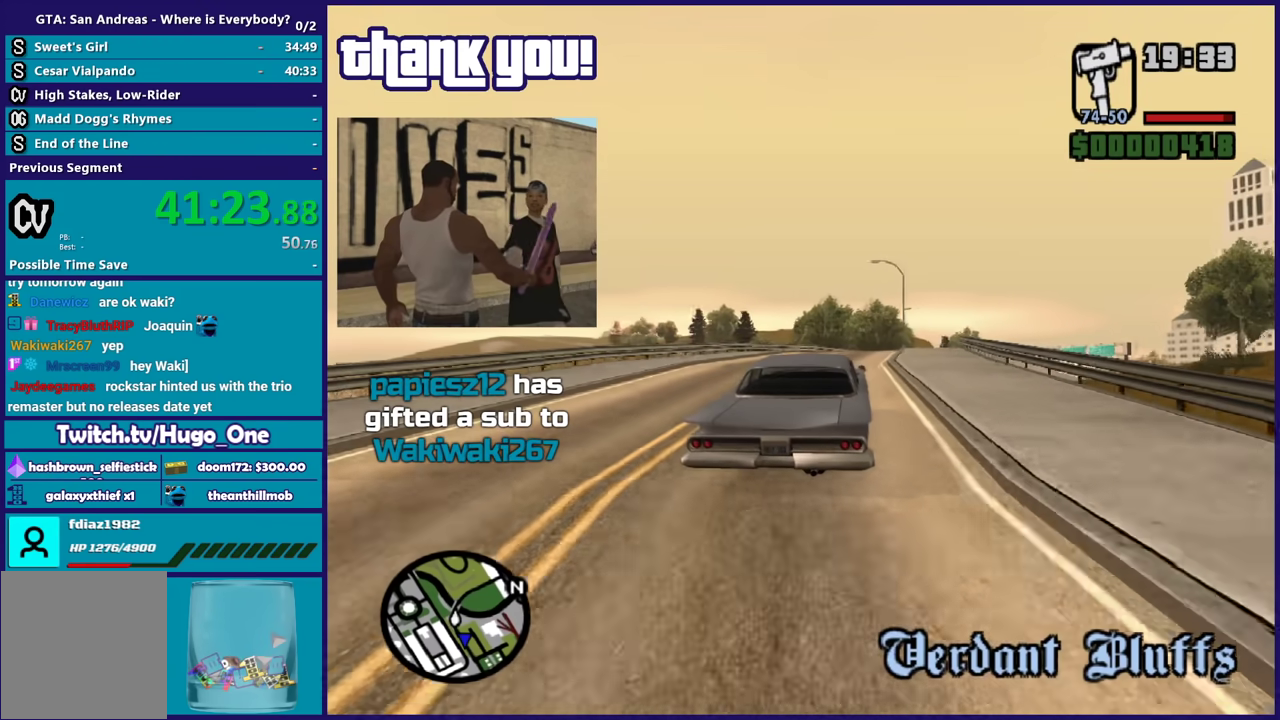
{"buttons": ["R2"], "left_stick": "down-right", "events": [[401, "left_stick", "down-right"]]}
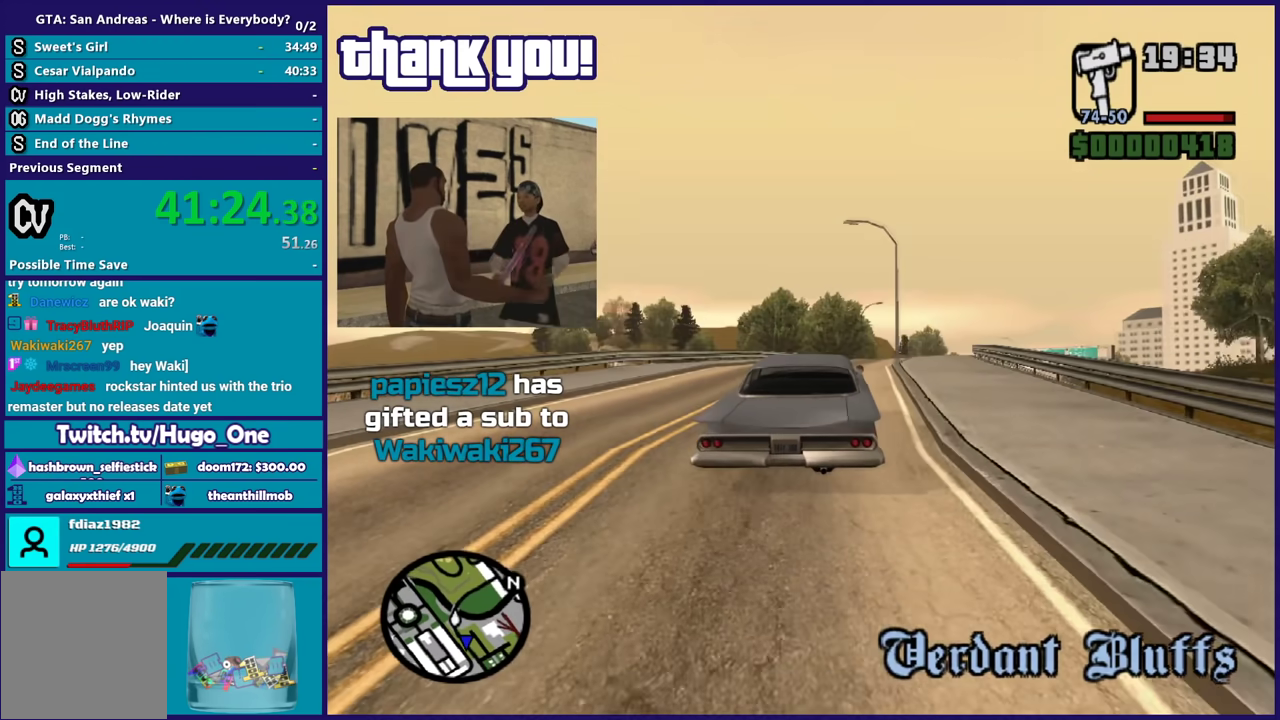
{"buttons": ["R2"], "left_stick": "right", "events": [[67, "left_stick", "center"], [400, "left_stick", "right"]]}
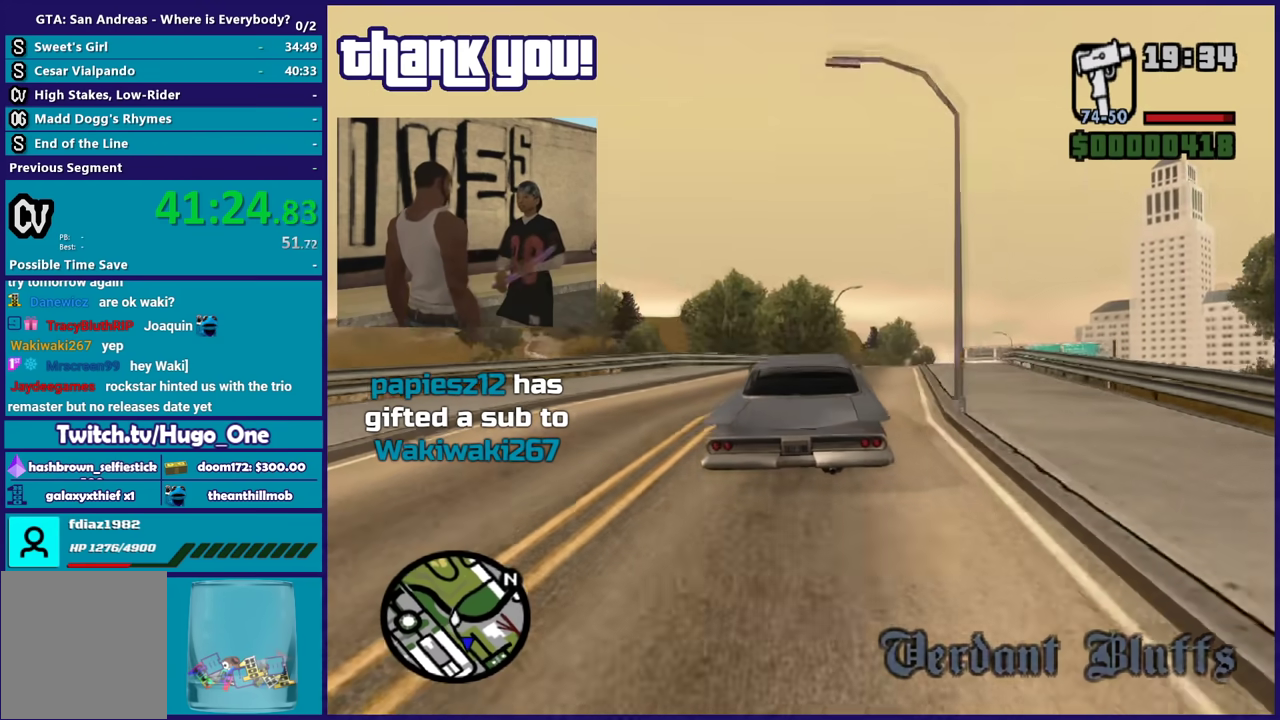
{"buttons": ["R2"], "left_stick": "center", "events": [[134, "left_stick", "center"], [234, "left_stick", "right"], [468, "left_stick", "center"]]}
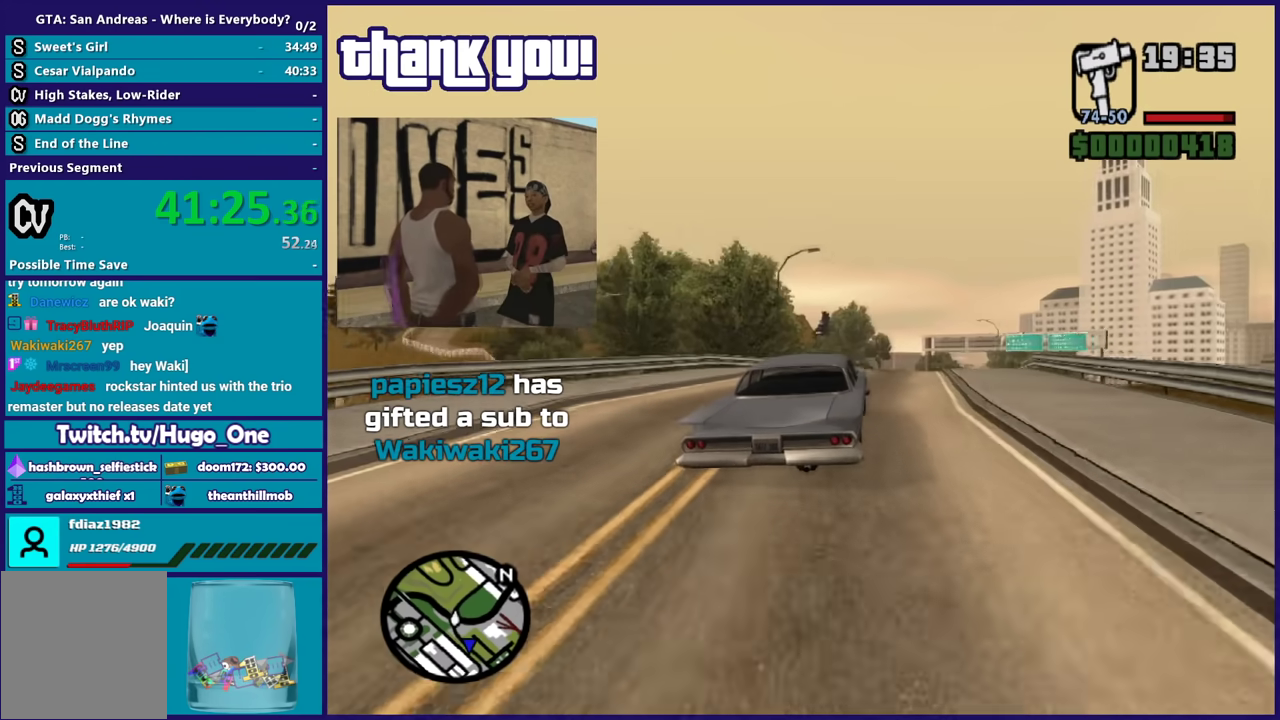
{"buttons": ["R2"], "left_stick": "center", "events": [[67, "left_stick", "right"], [267, "left_stick", "center"]]}
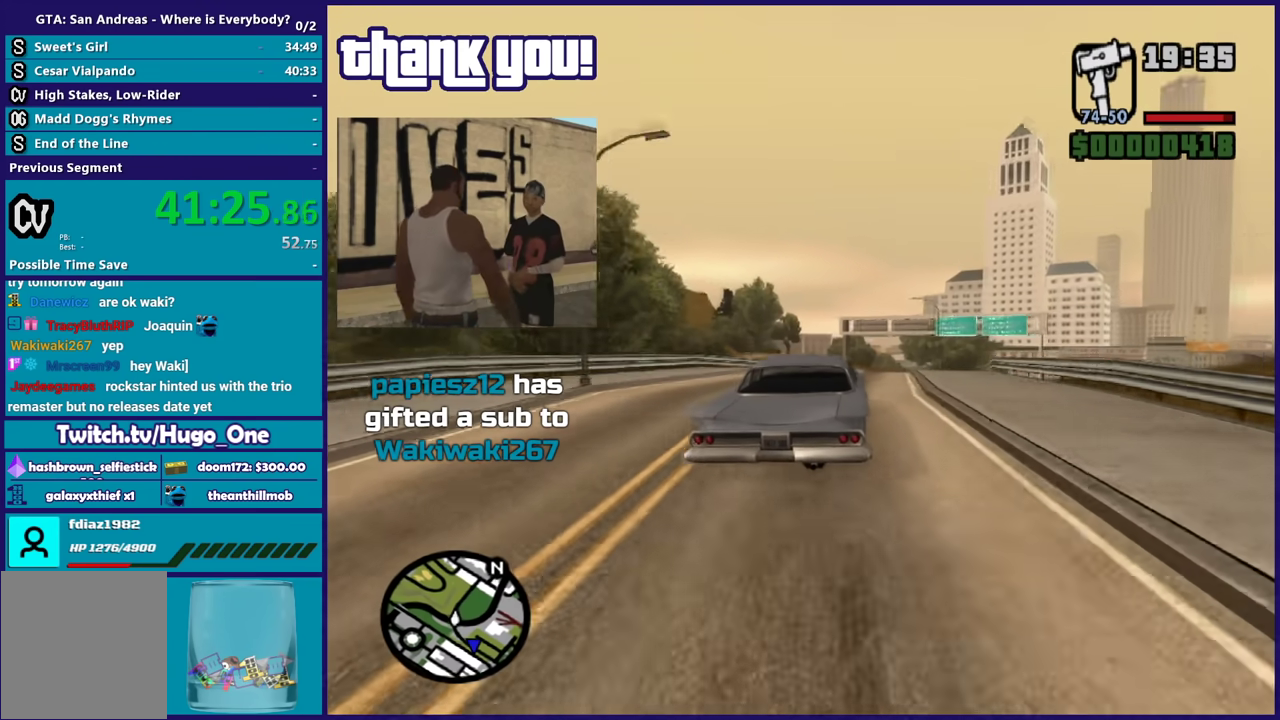
{"buttons": ["R2"], "left_stick": "right", "events": [[134, "left_stick", "right"], [301, "left_stick", "center"], [434, "left_stick", "right"]]}
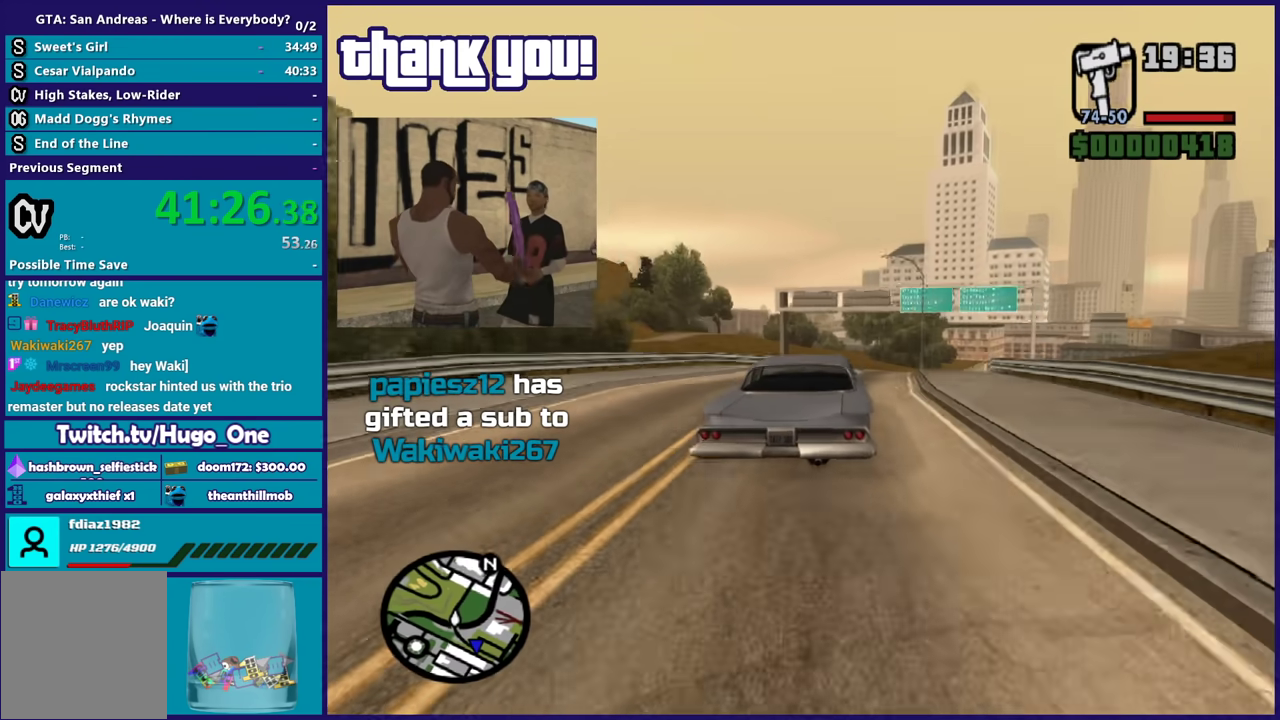
{"buttons": ["R2"], "left_stick": "right", "events": [[67, "left_stick", "center"], [200, "left_stick", "right"], [367, "left_stick", "center"], [467, "left_stick", "right"]]}
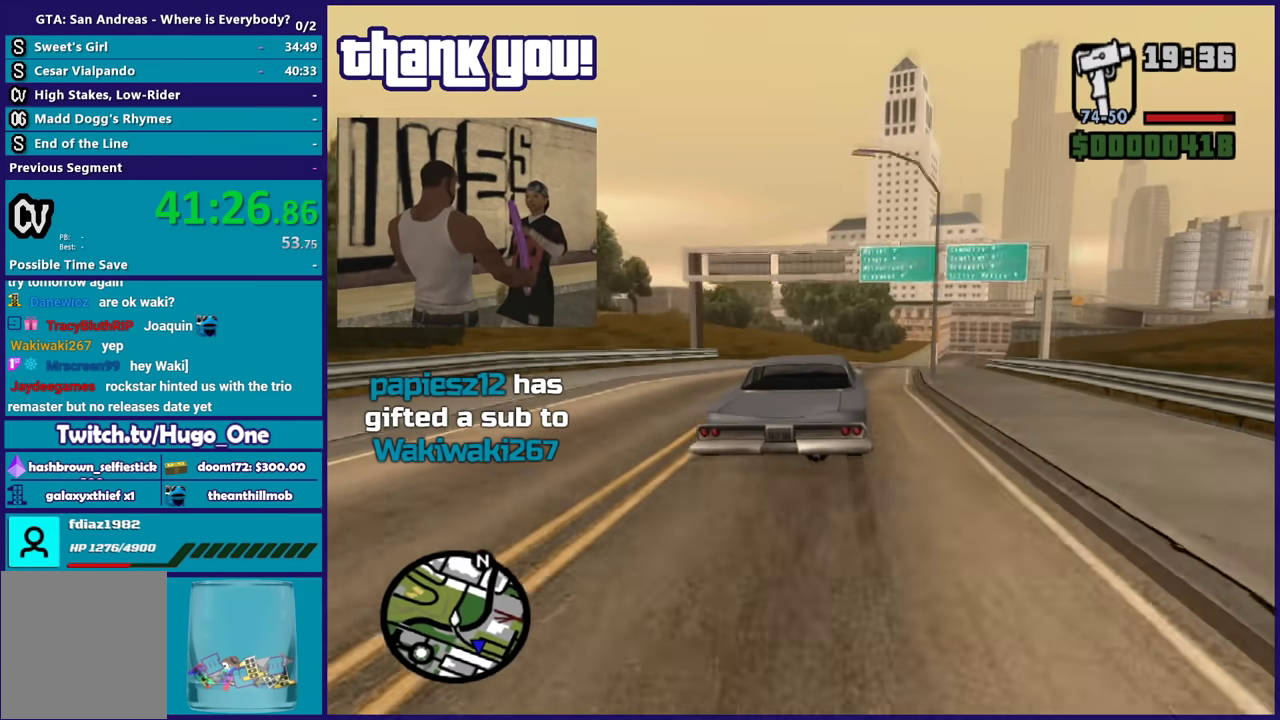
{"buttons": ["R2"], "left_stick": "center", "events": [[201, "left_stick", "center"], [267, "left_stick", "right"], [434, "left_stick", "center"]]}